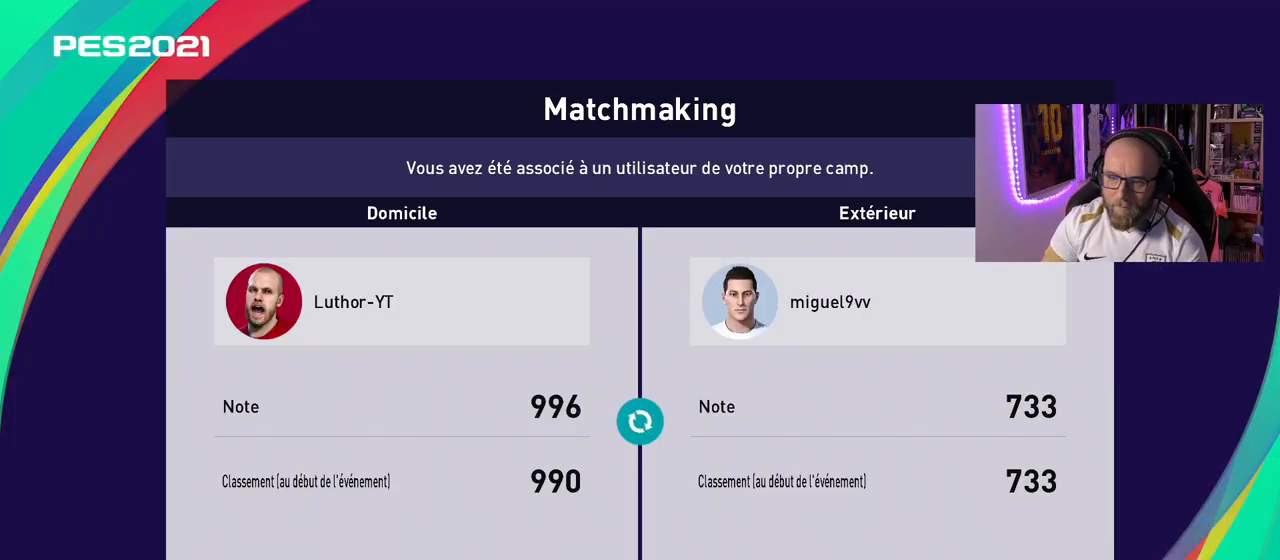
Gameplay with a controller (PlayStation layout); each line is a JSON object with the inputs held at the frame after it. "events" lists button and stick changes between this image and that frame as [ms after this image, input, new state], when the widget could be followed in between.
{"buttons": [], "left_stick": "center", "right_stick": "center", "events": []}
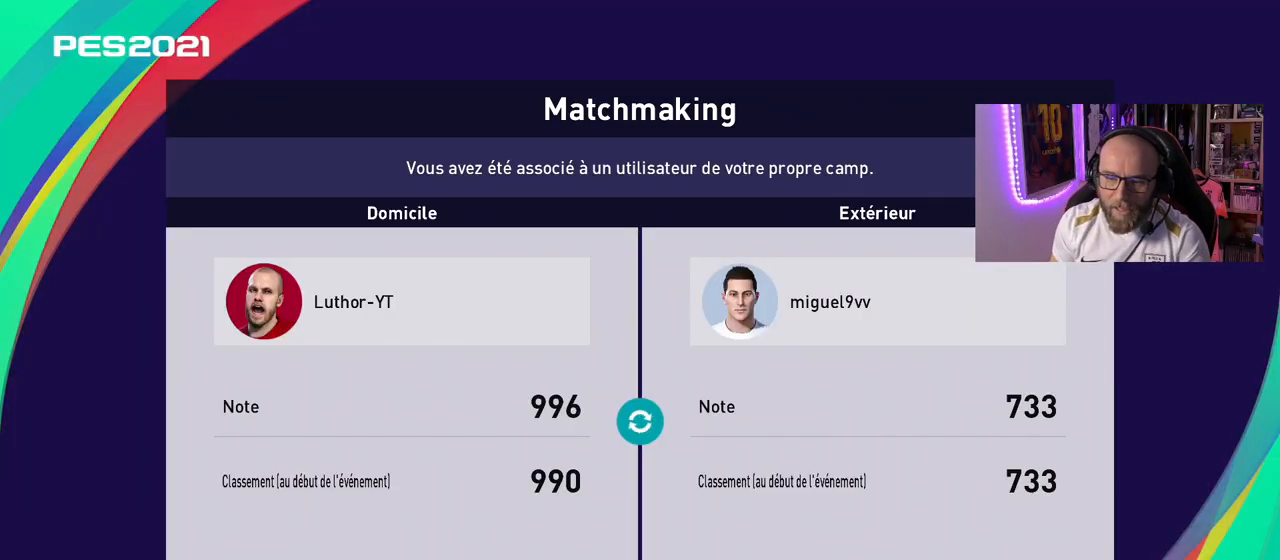
{"buttons": [], "left_stick": "center", "right_stick": "center", "events": []}
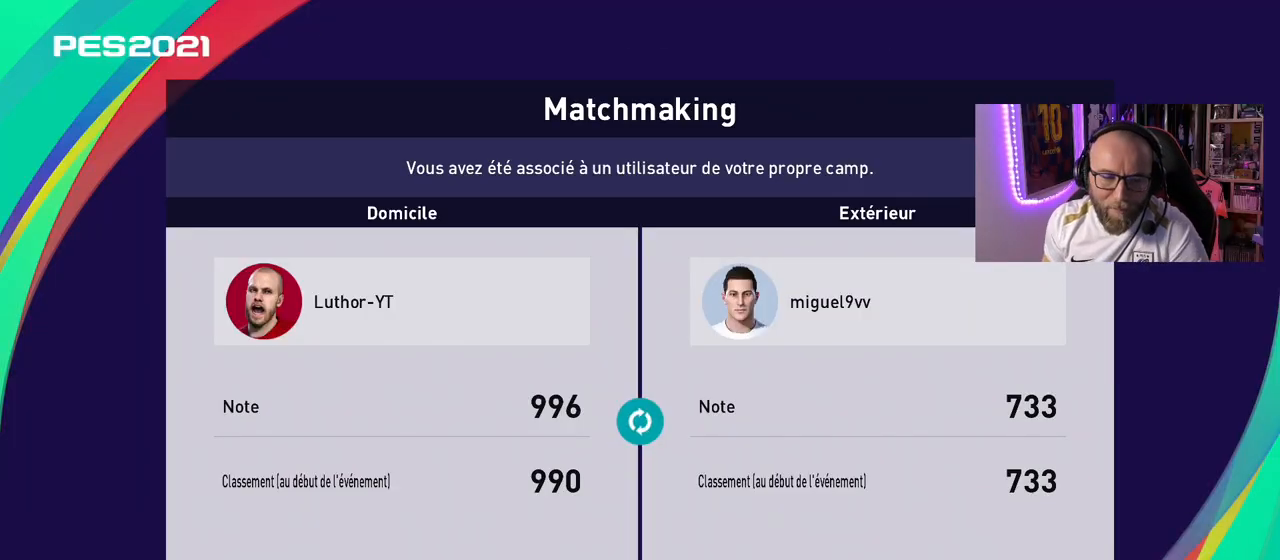
{"buttons": [], "left_stick": "center", "right_stick": "center", "events": []}
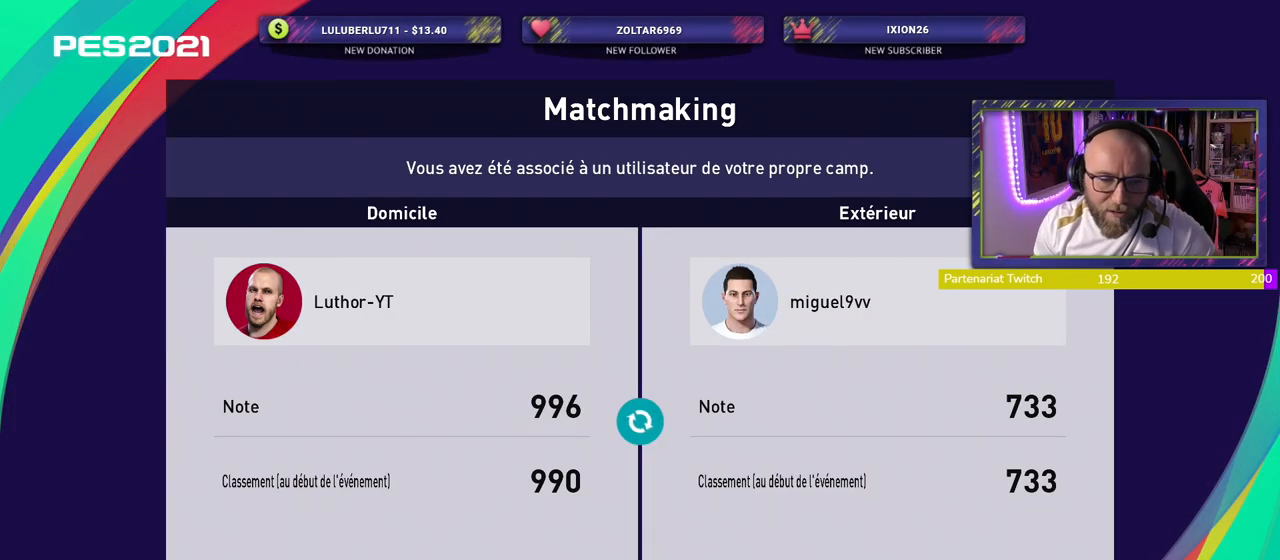
{"buttons": [], "left_stick": "center", "right_stick": "center", "events": []}
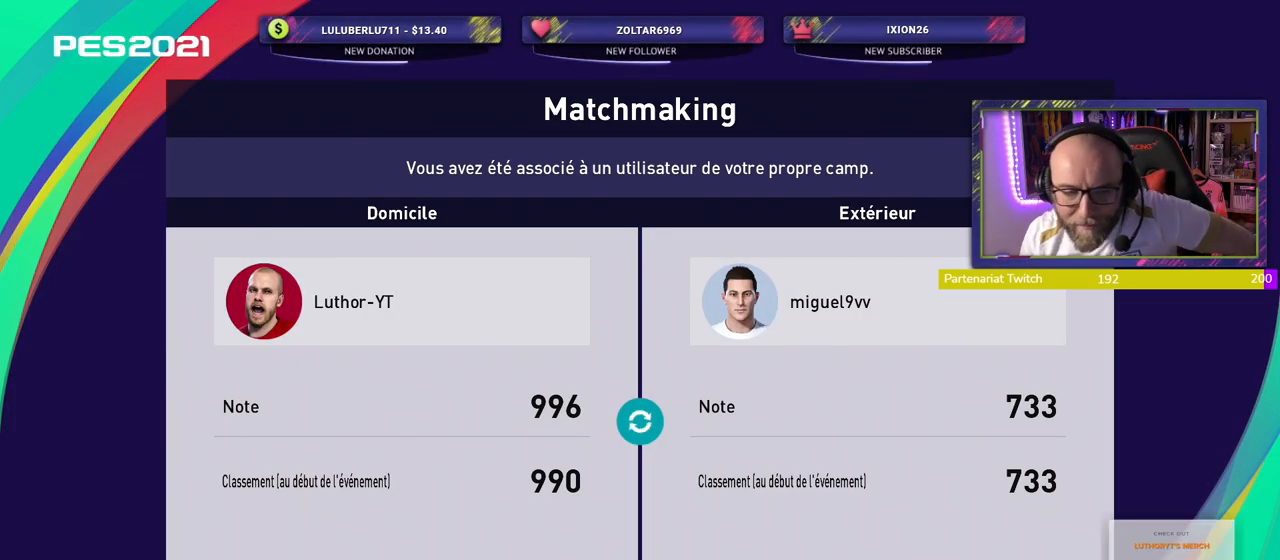
{"buttons": [], "left_stick": "center", "right_stick": "center", "events": []}
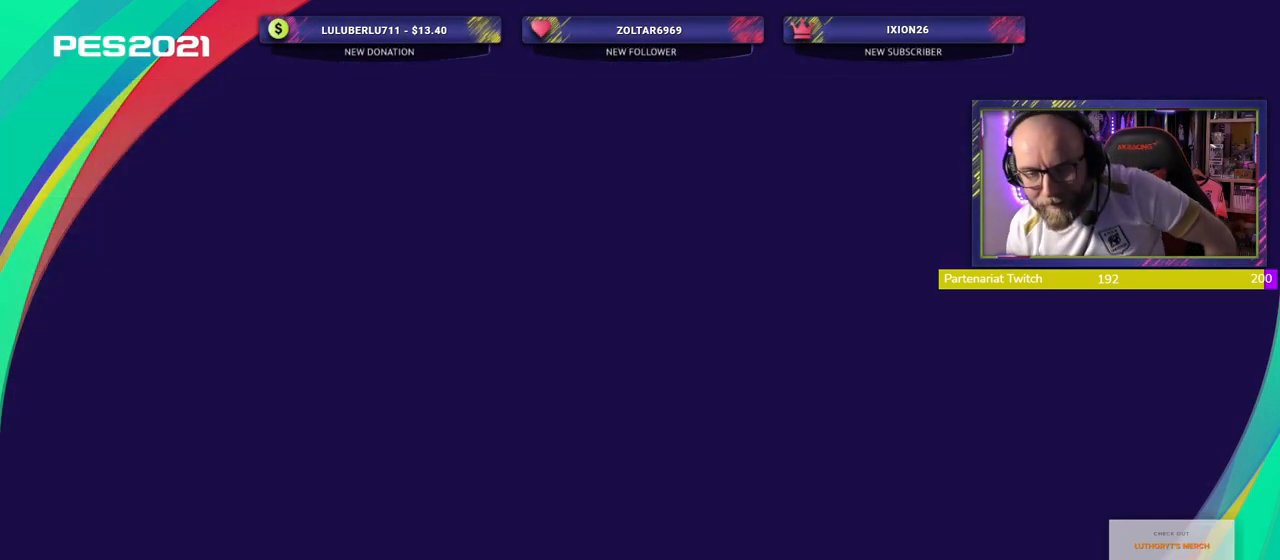
{"buttons": [], "left_stick": "center", "right_stick": "center", "events": []}
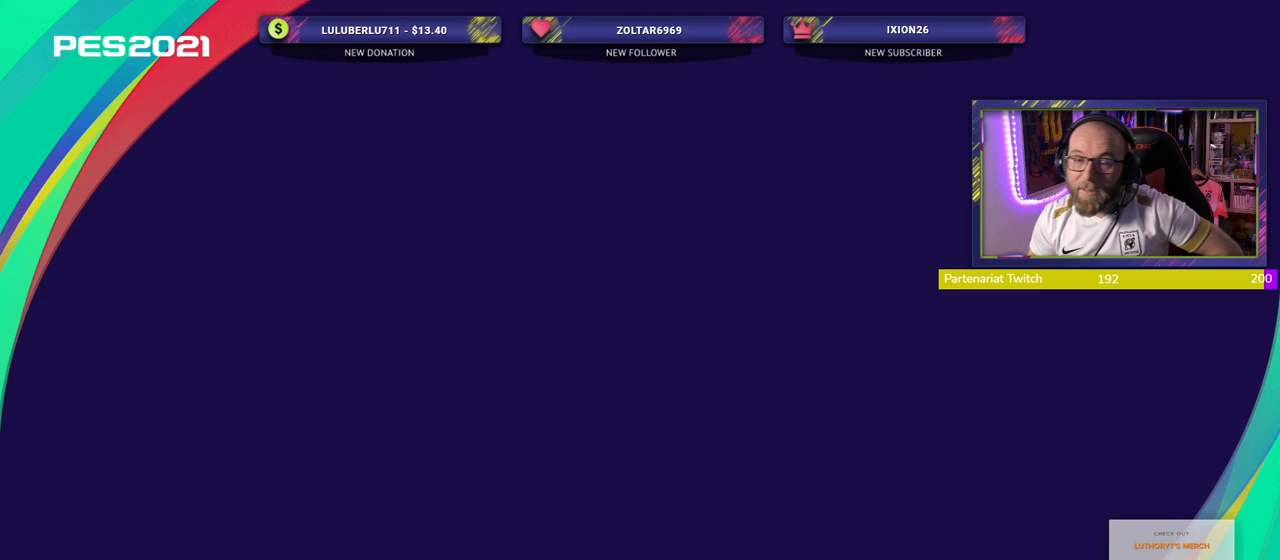
{"buttons": [], "left_stick": "center", "right_stick": "center", "events": []}
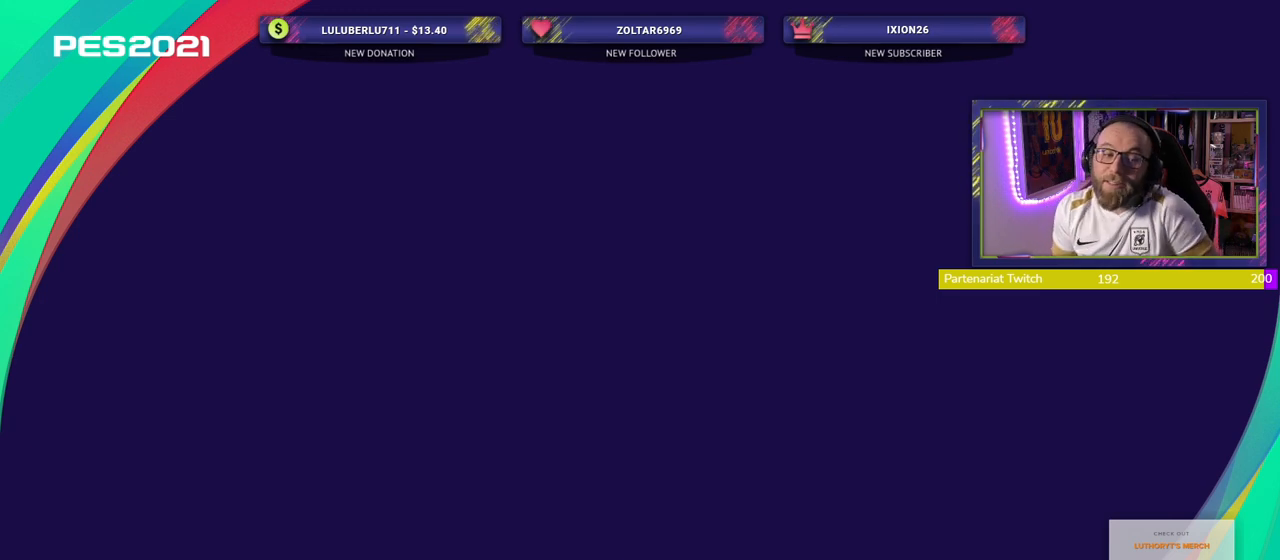
{"buttons": ["TOUCHPAD"], "left_stick": "center", "right_stick": "center", "events": [[280, "TOUCHPAD", "down"]]}
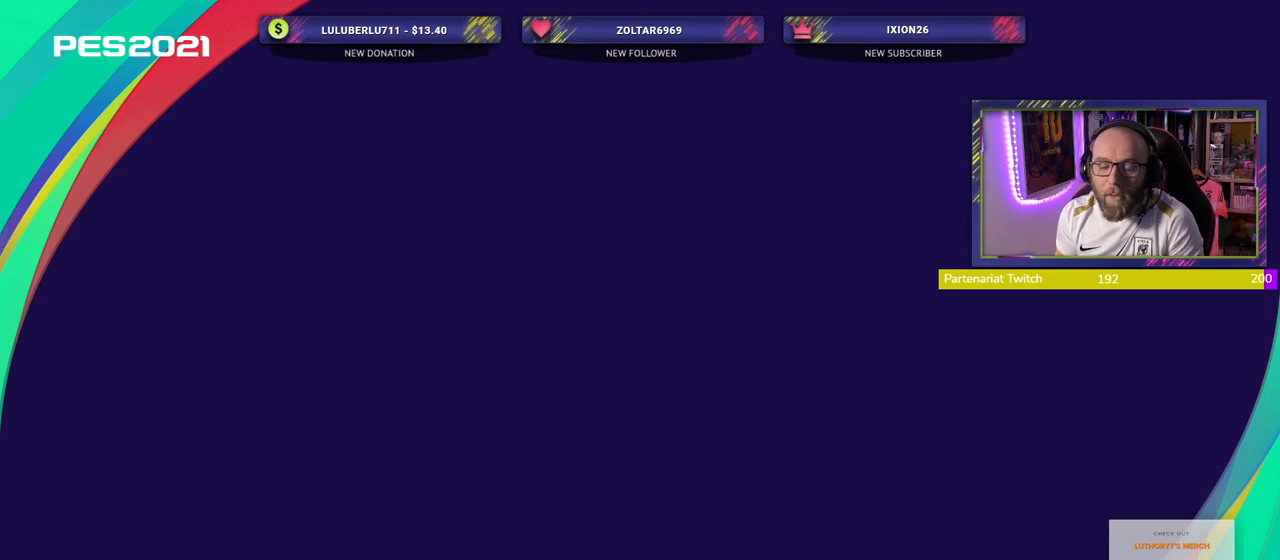
{"buttons": [], "left_stick": "center", "right_stick": "center", "events": [[480, "TOUCHPAD", "up"]]}
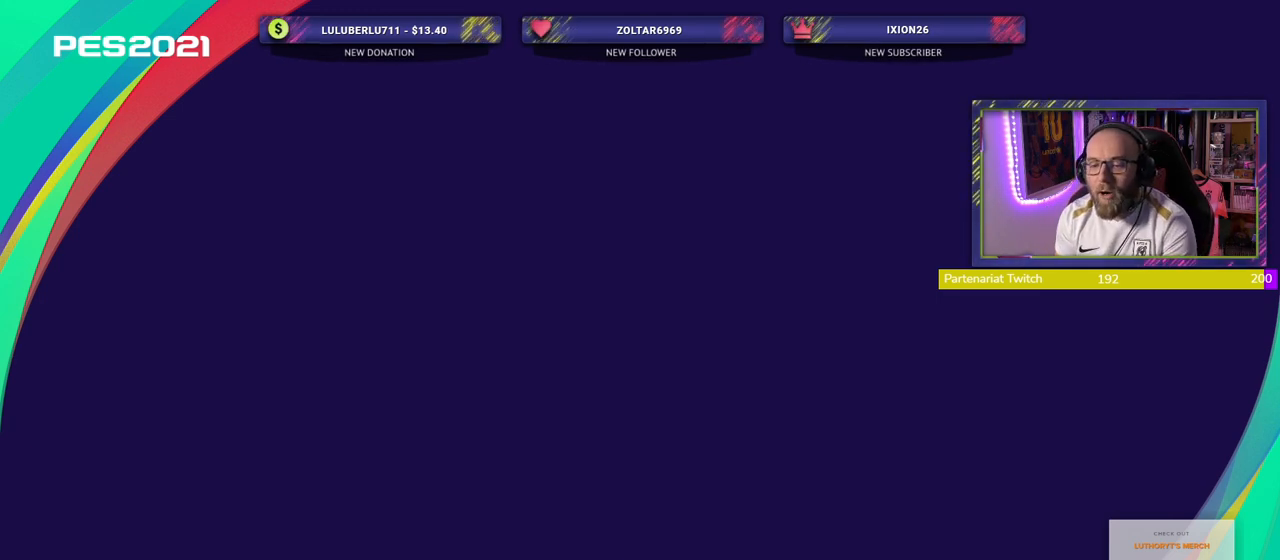
{"buttons": [], "left_stick": "center", "right_stick": "center", "events": [[60, "TOUCHPAD", "down"], [300, "TOUCHPAD", "up"]]}
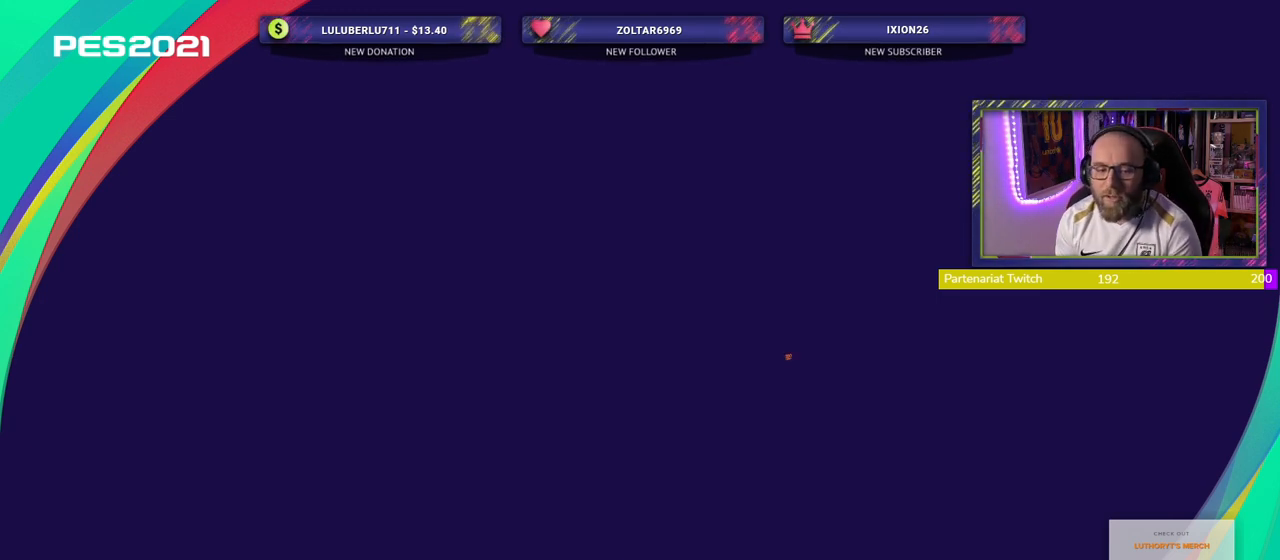
{"buttons": [], "left_stick": "center", "right_stick": "center", "events": []}
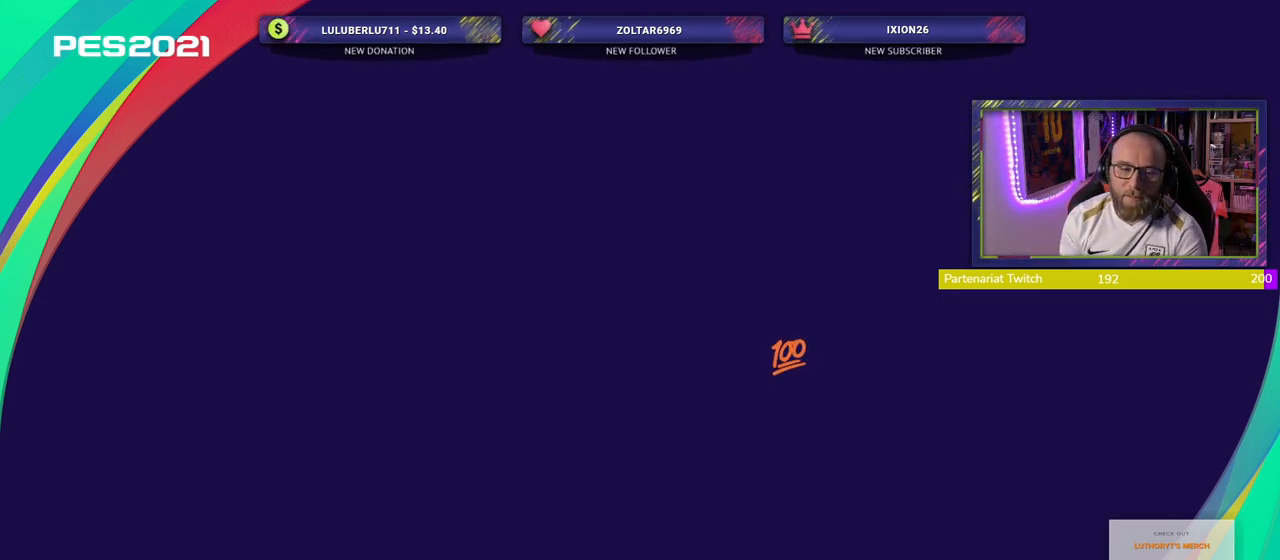
{"buttons": [], "left_stick": "center", "right_stick": "center", "events": []}
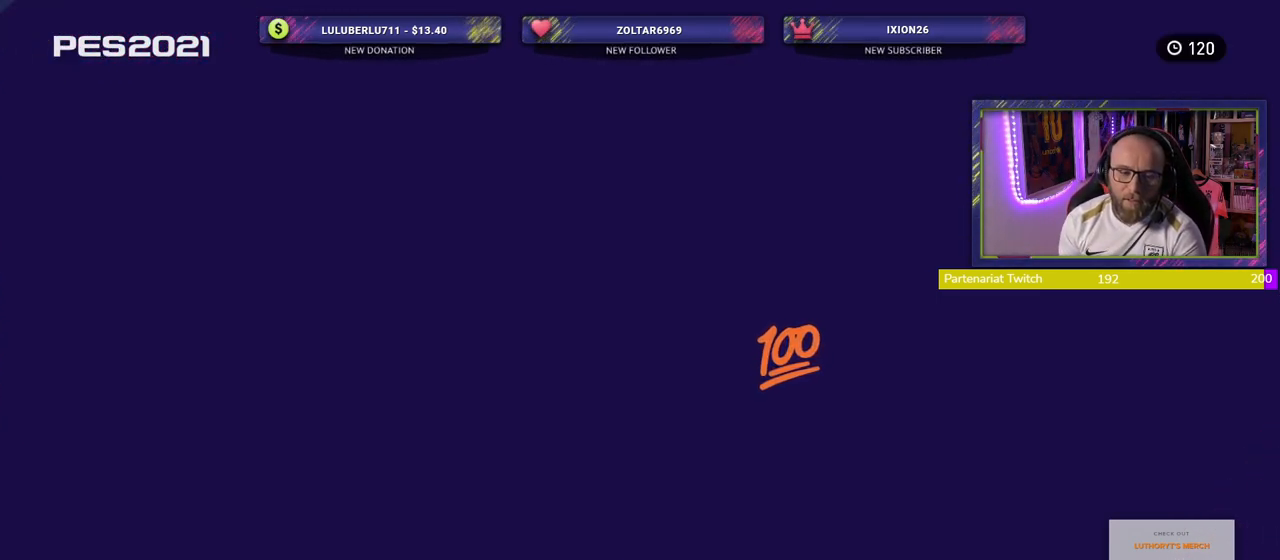
{"buttons": [], "left_stick": "center", "right_stick": "center", "events": []}
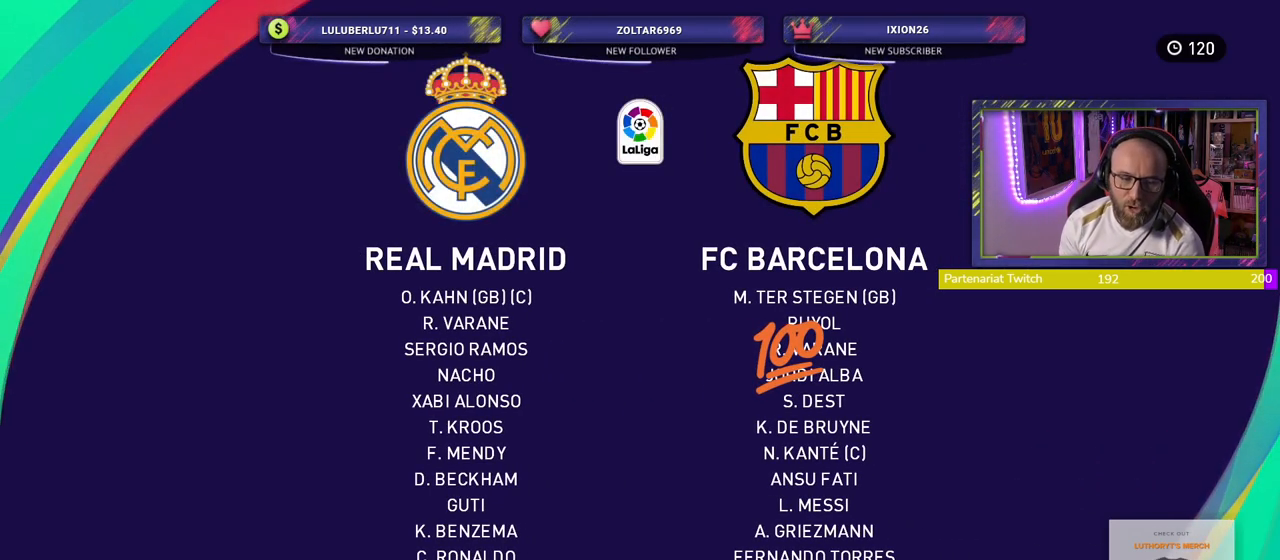
{"buttons": [], "left_stick": "center", "right_stick": "center", "events": []}
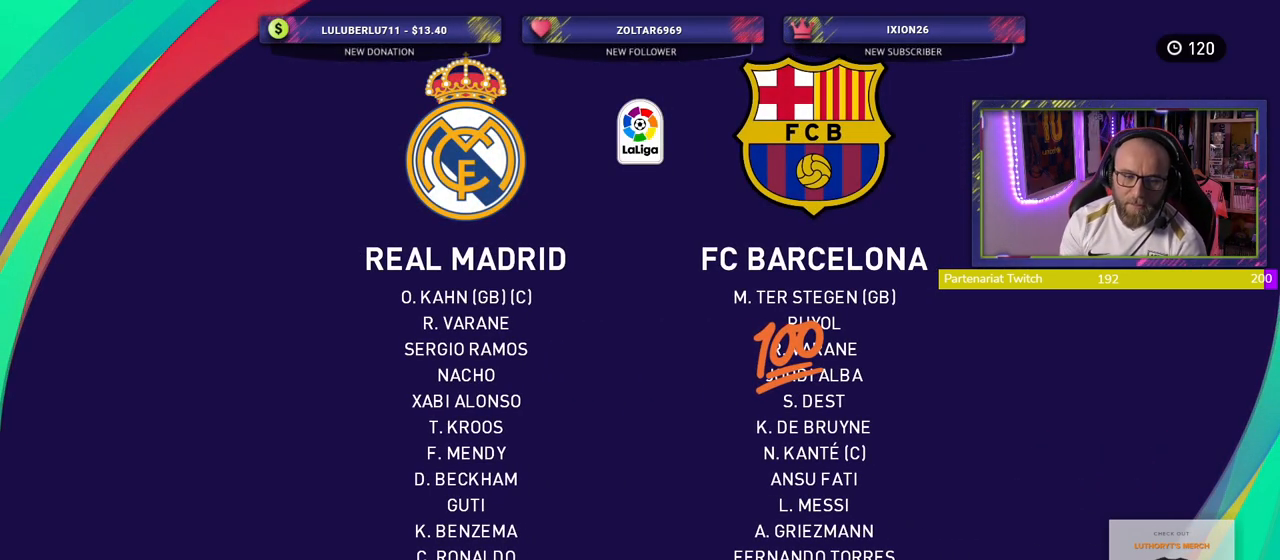
{"buttons": [], "left_stick": "center", "right_stick": "center", "events": [[260, "TOUCHPAD", "down"], [420, "TOUCHPAD", "up"]]}
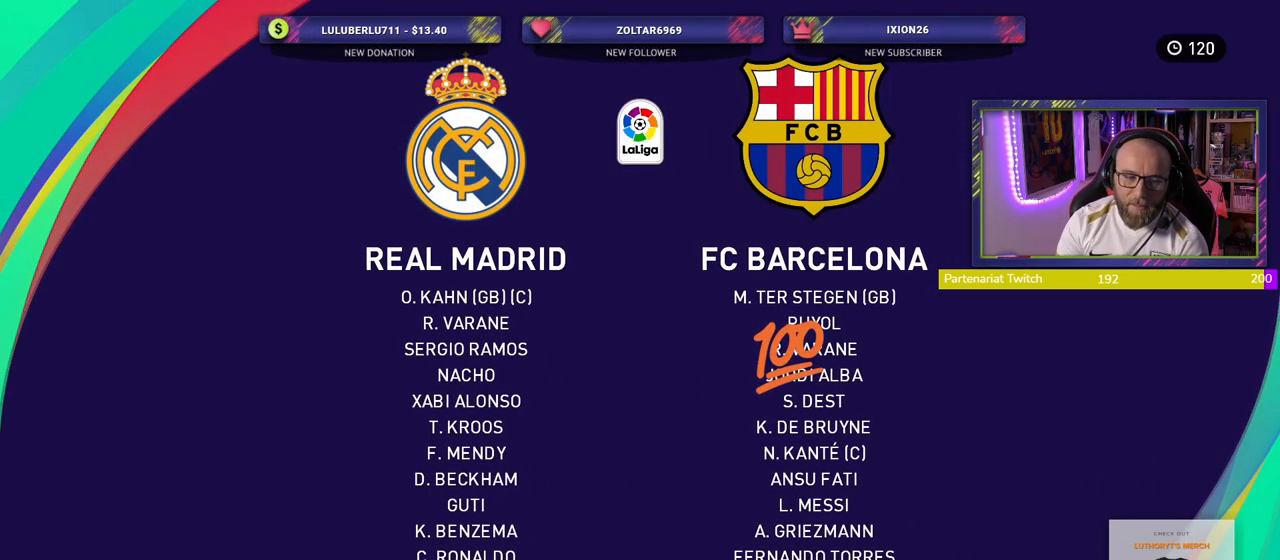
{"buttons": [], "left_stick": "center", "right_stick": "center", "events": []}
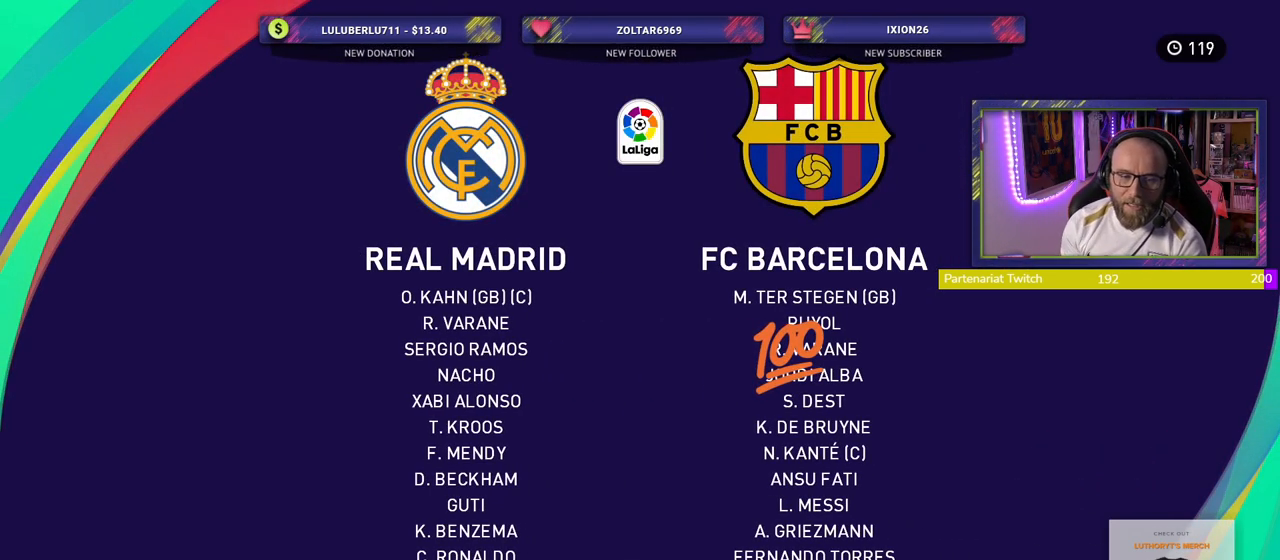
{"buttons": [], "left_stick": "center", "right_stick": "center", "events": []}
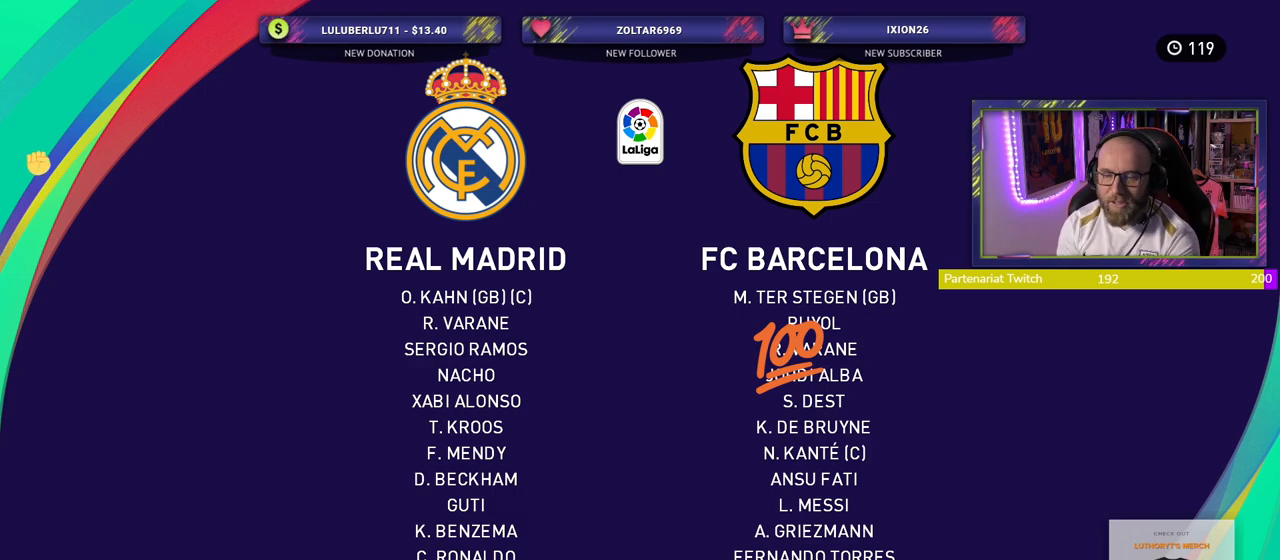
{"buttons": [], "left_stick": "center", "right_stick": "center", "events": []}
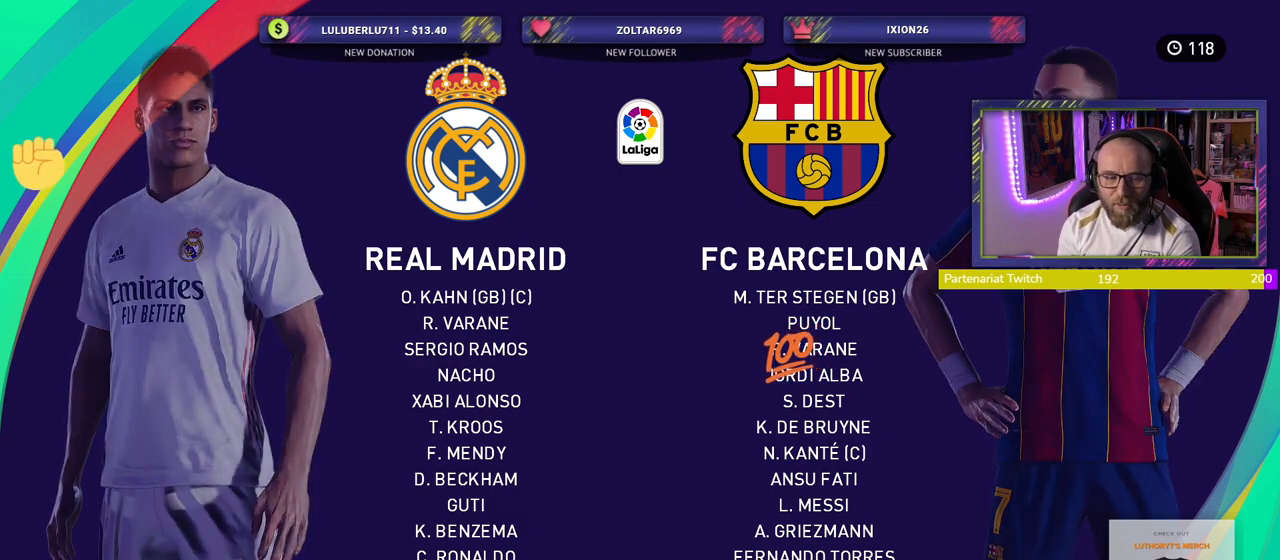
{"buttons": [], "left_stick": "center", "right_stick": "center", "events": []}
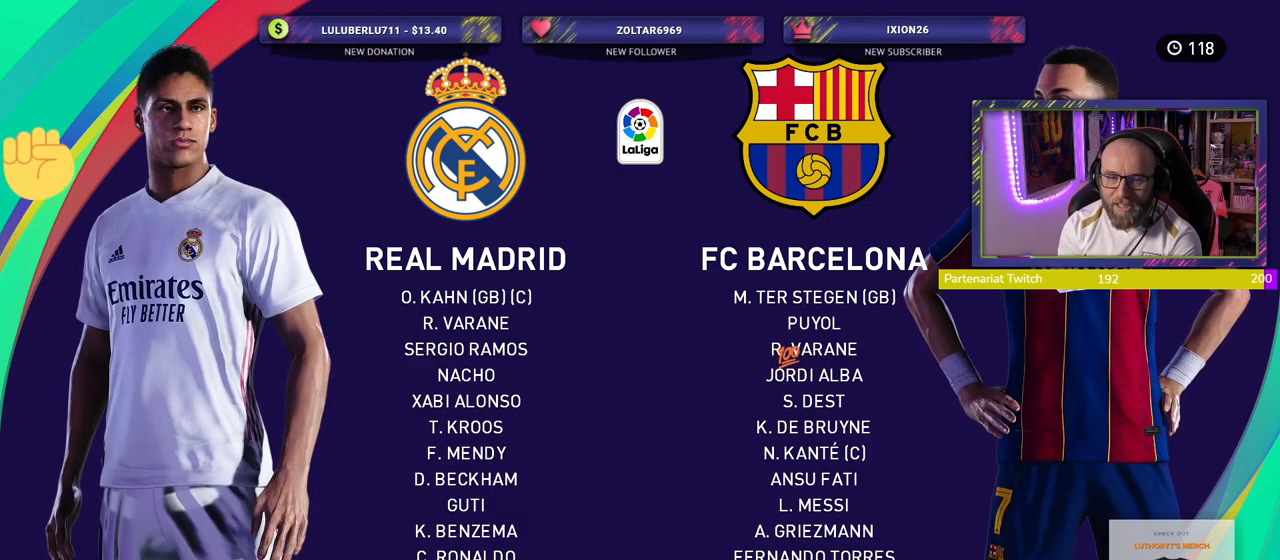
{"buttons": [], "left_stick": "center", "right_stick": "center", "events": []}
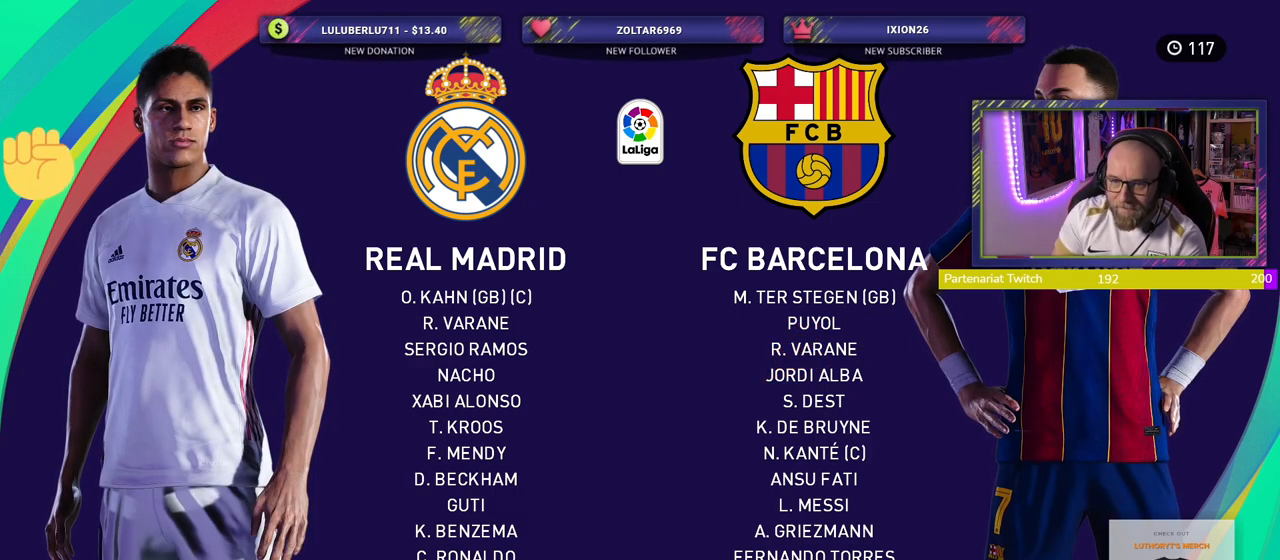
{"buttons": ["SQUARE"], "left_stick": "center", "right_stick": "center", "events": [[420, "SQUARE", "down"]]}
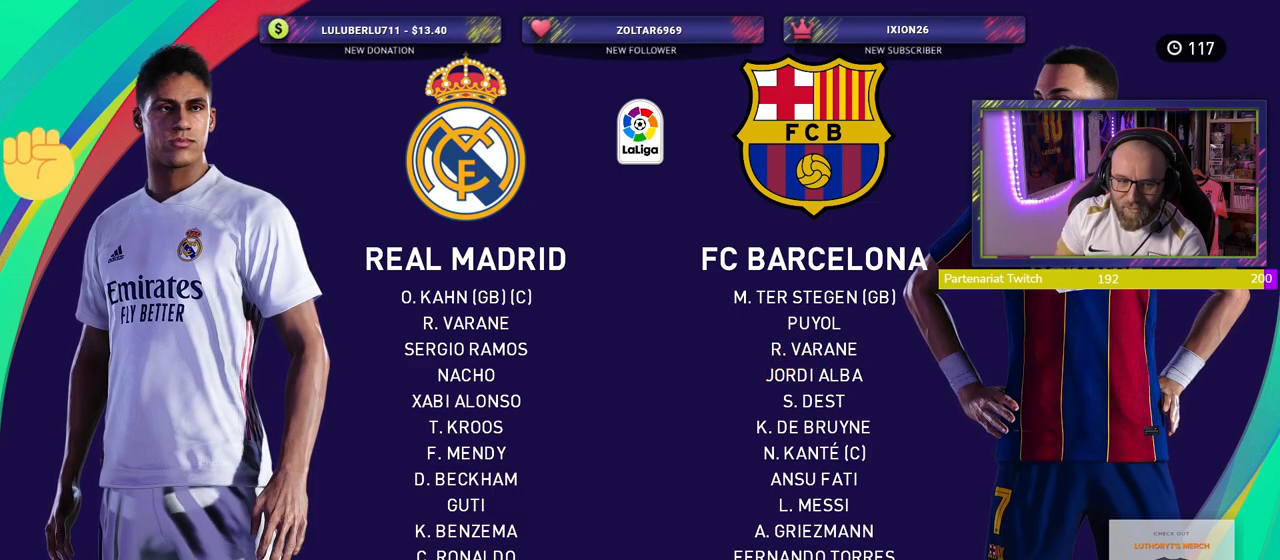
{"buttons": [], "left_stick": "center", "right_stick": "center", "events": [[60, "SQUARE", "up"]]}
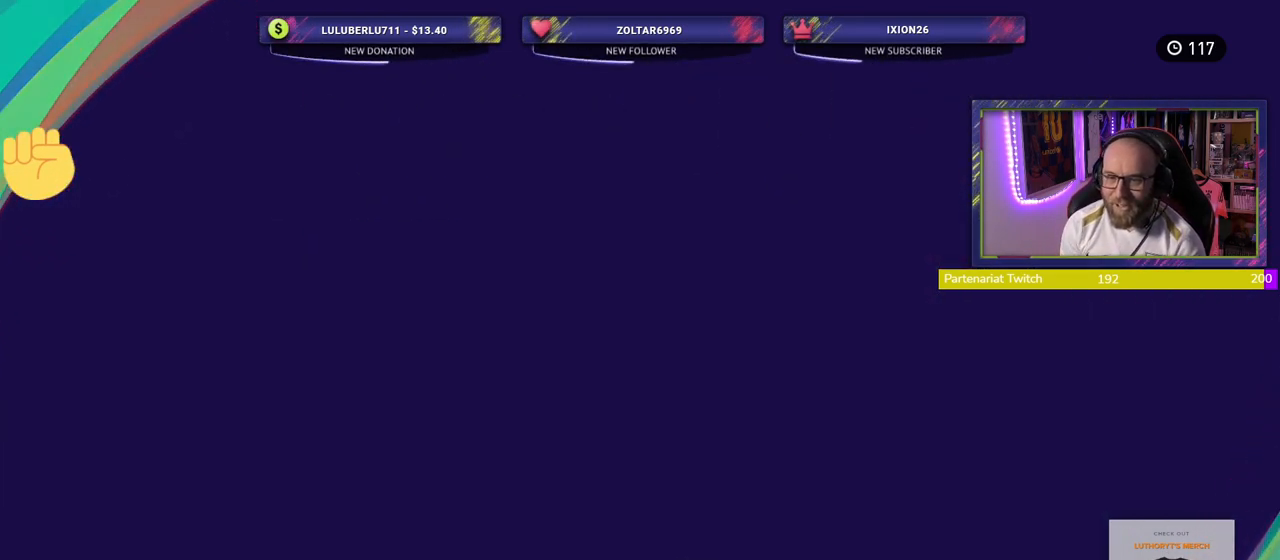
{"buttons": [], "left_stick": "center", "right_stick": "center", "events": []}
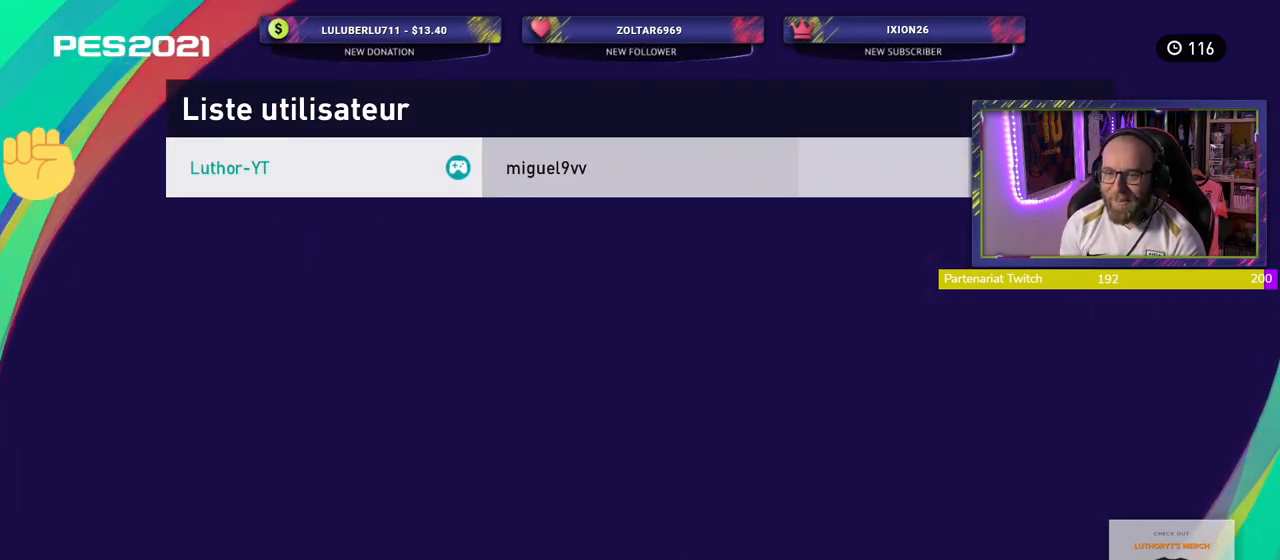
{"buttons": [], "left_stick": "center", "right_stick": "center", "events": [[180, "CROSS", "down"], [360, "CROSS", "up"]]}
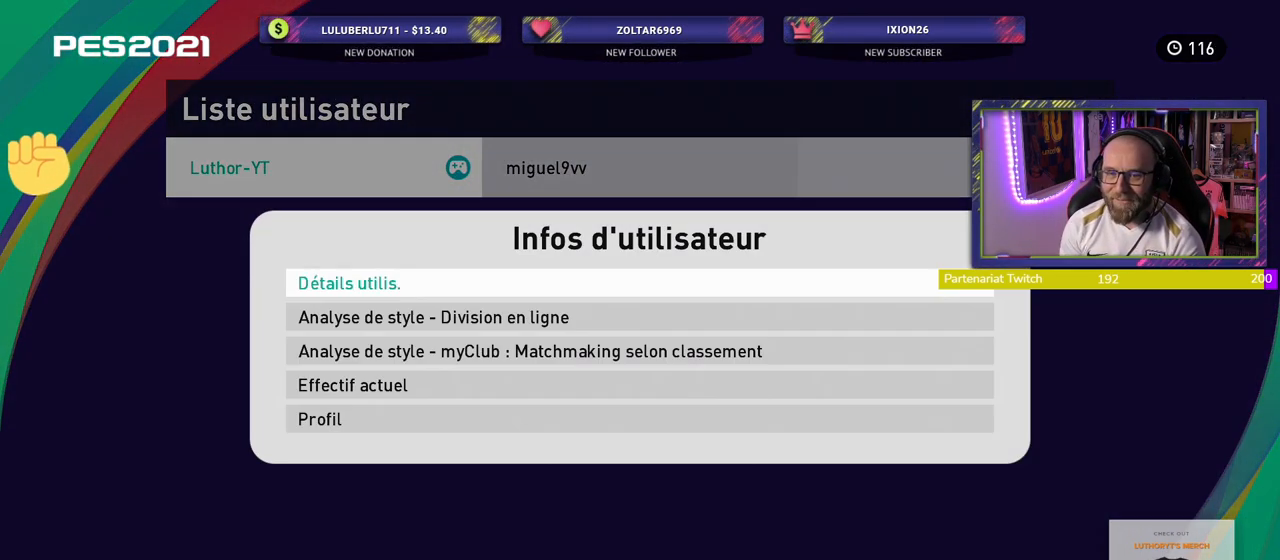
{"buttons": [], "left_stick": "center", "right_stick": "center", "events": [[100, "CIRCLE", "down"], [220, "CIRCLE", "up"]]}
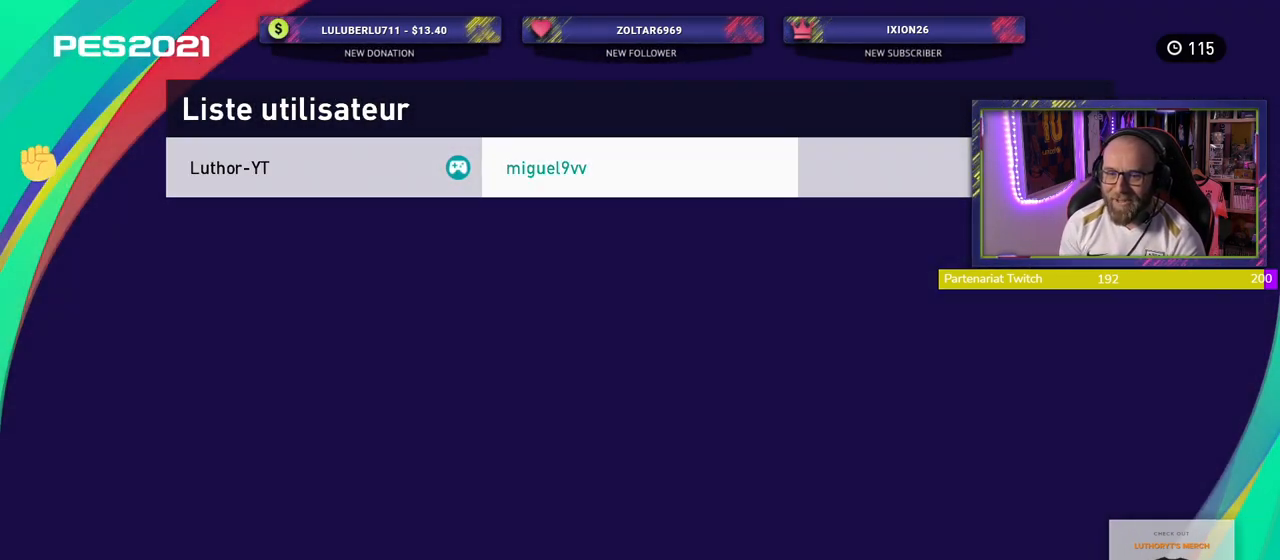
{"buttons": ["CROSS"], "left_stick": "center", "right_stick": "center", "events": [[20, "CROSS", "down"], [160, "CROSS", "up"], [420, "CROSS", "down"]]}
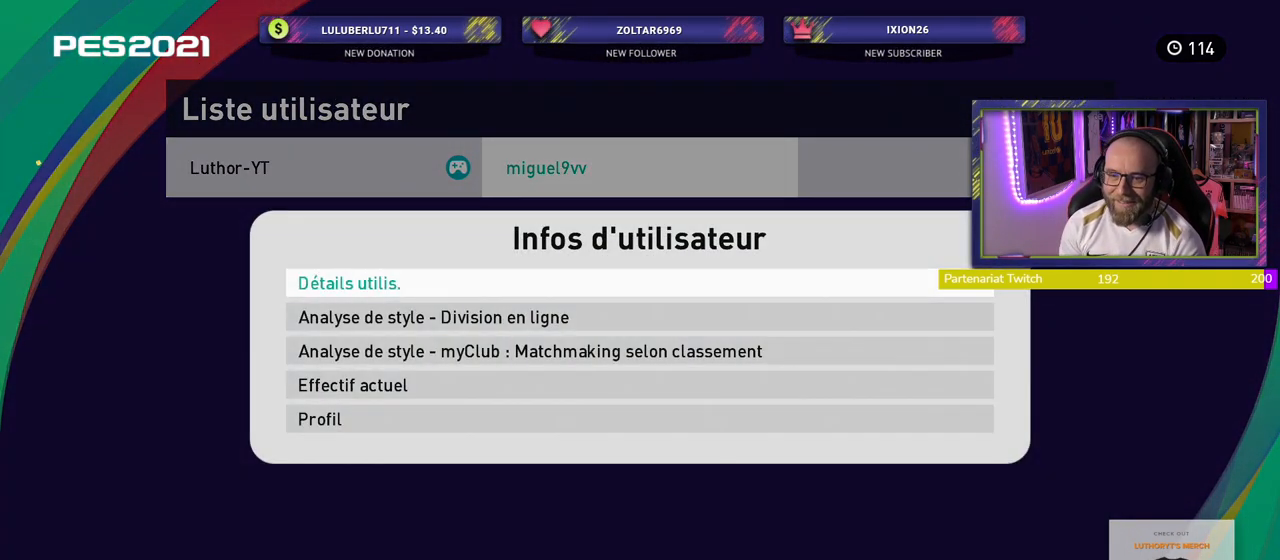
{"buttons": [], "left_stick": "center", "right_stick": "center", "events": [[60, "CROSS", "up"]]}